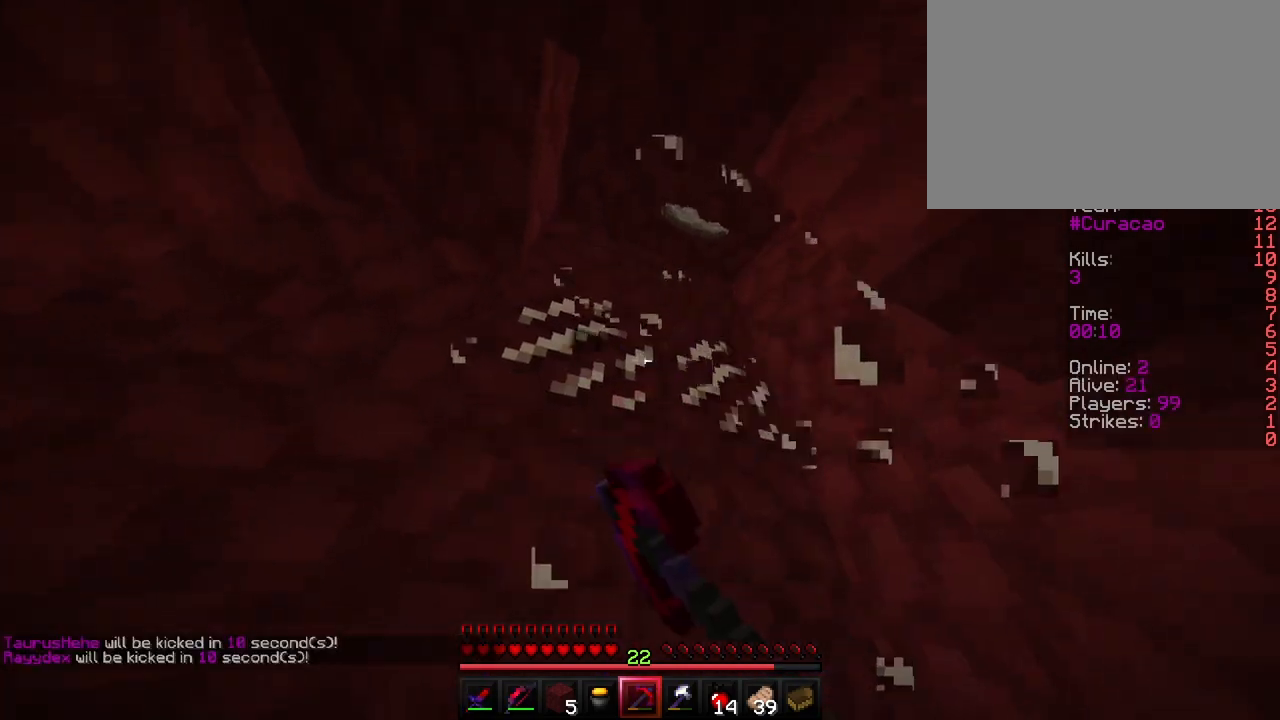
Gameplay with keyboard; each line is a JSON object with the keys held at the frame after it. "events" lists presses ("down") and releases ("up") of "a", "ctrl", "d", "e", "f", "q", "r", "s", "shift", "space", "tab" and "w" between this image and that frame as [ms after this image, input, new state], when the widget could be followed in between. No other keys are recorded. Mouse input is not recorded.
{"keys": ["shift"], "events": []}
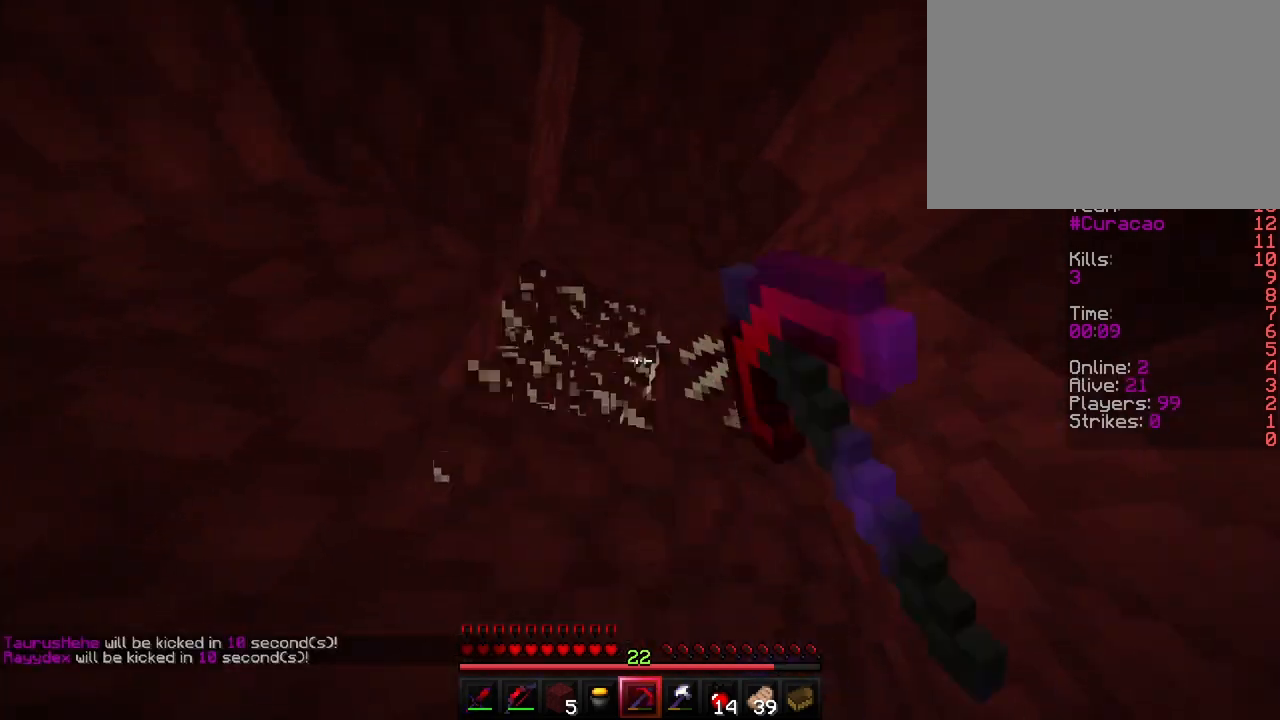
{"keys": ["shift"], "events": [[50, "d", "down"], [150, "w", "down"], [267, "d", "up"], [300, "w", "up"]]}
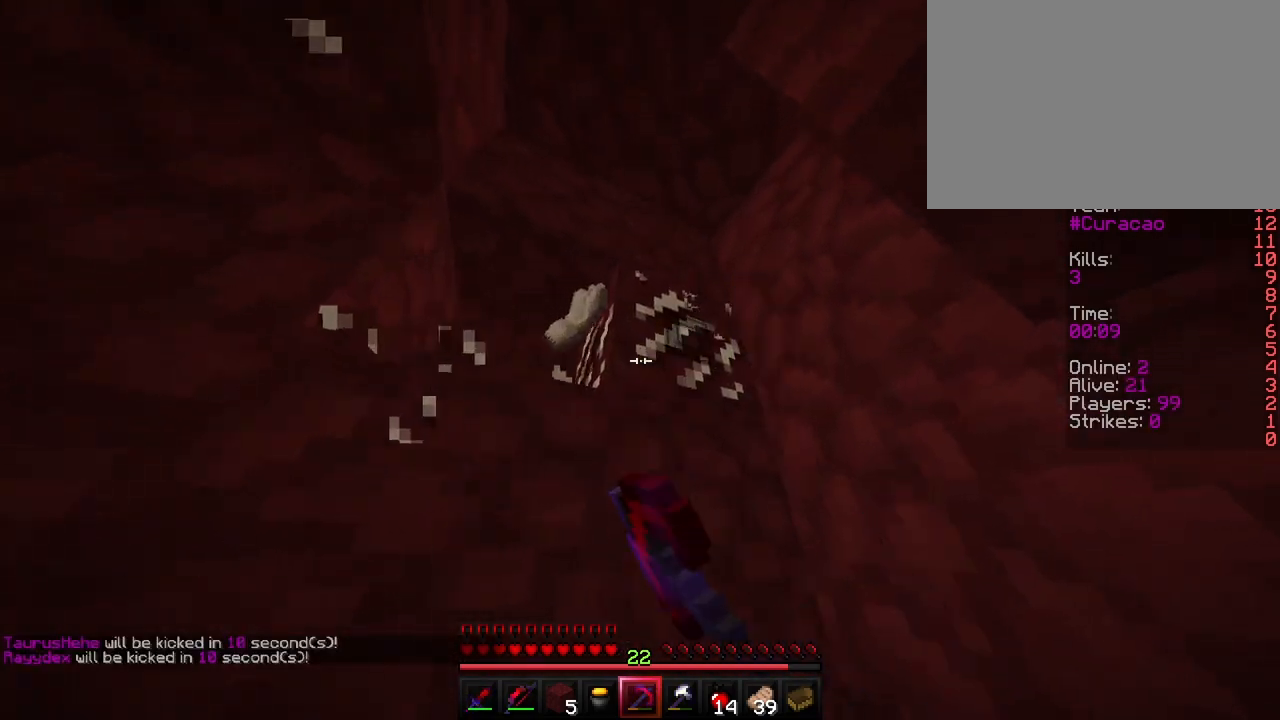
{"keys": ["shift"], "events": []}
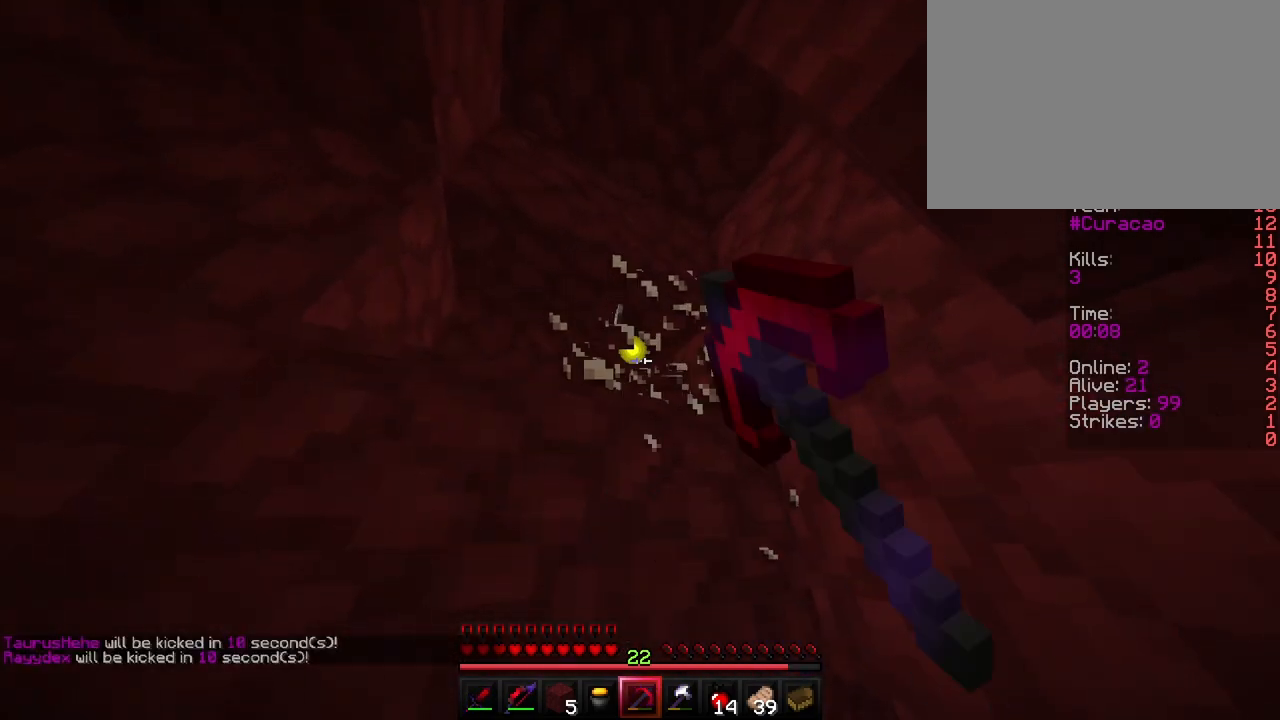
{"keys": ["shift", "w"], "events": [[50, "w", "down"], [283, "w", "up"], [450, "w", "down"]]}
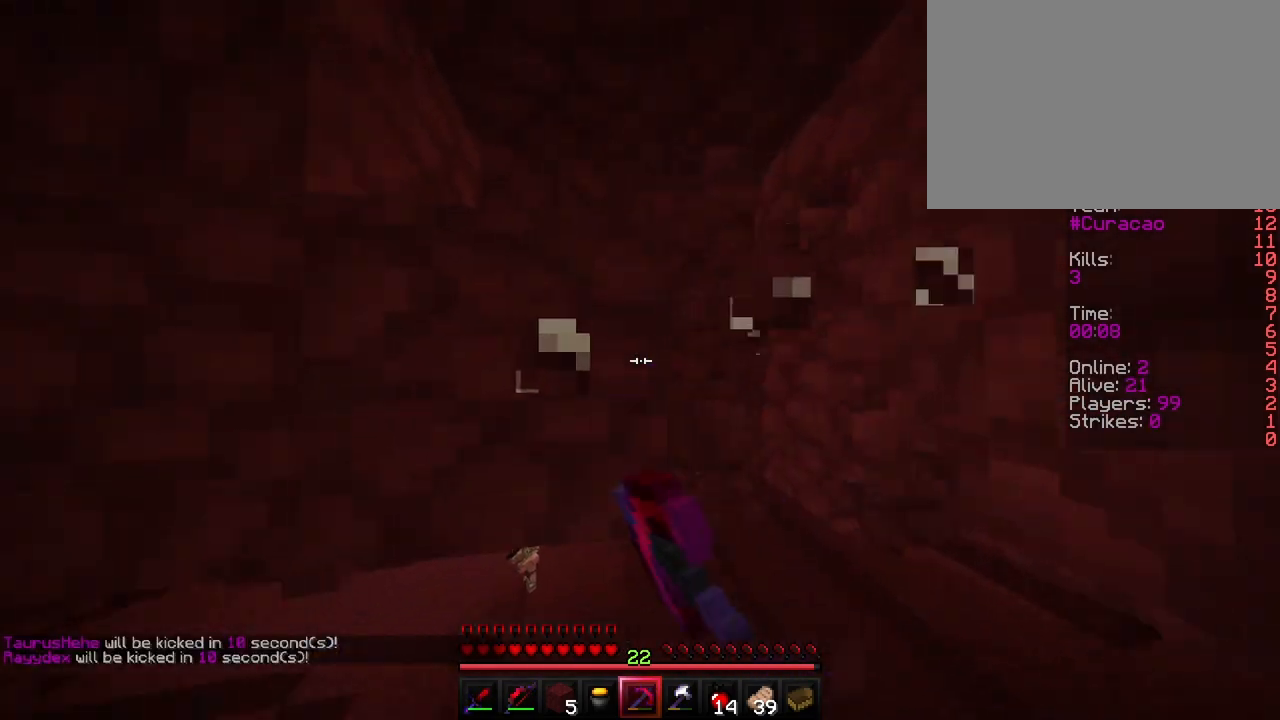
{"keys": ["shift", "w"], "events": []}
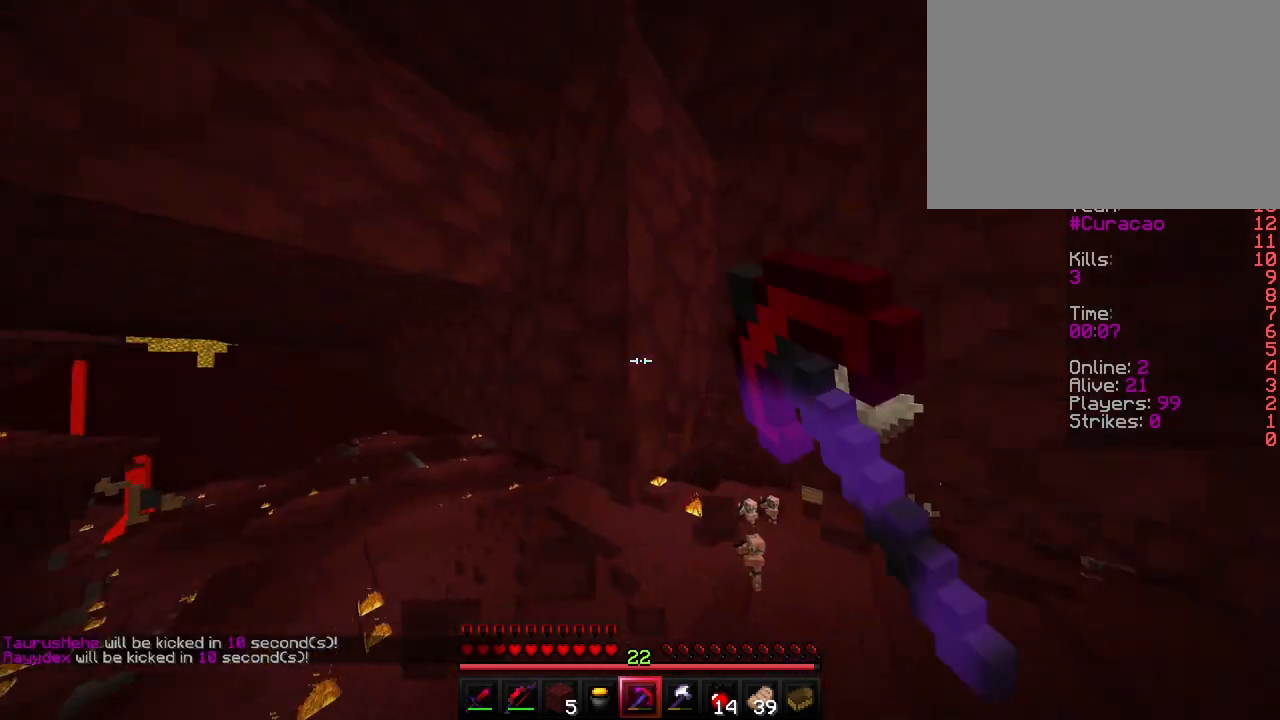
{"keys": ["shift", "w"], "events": []}
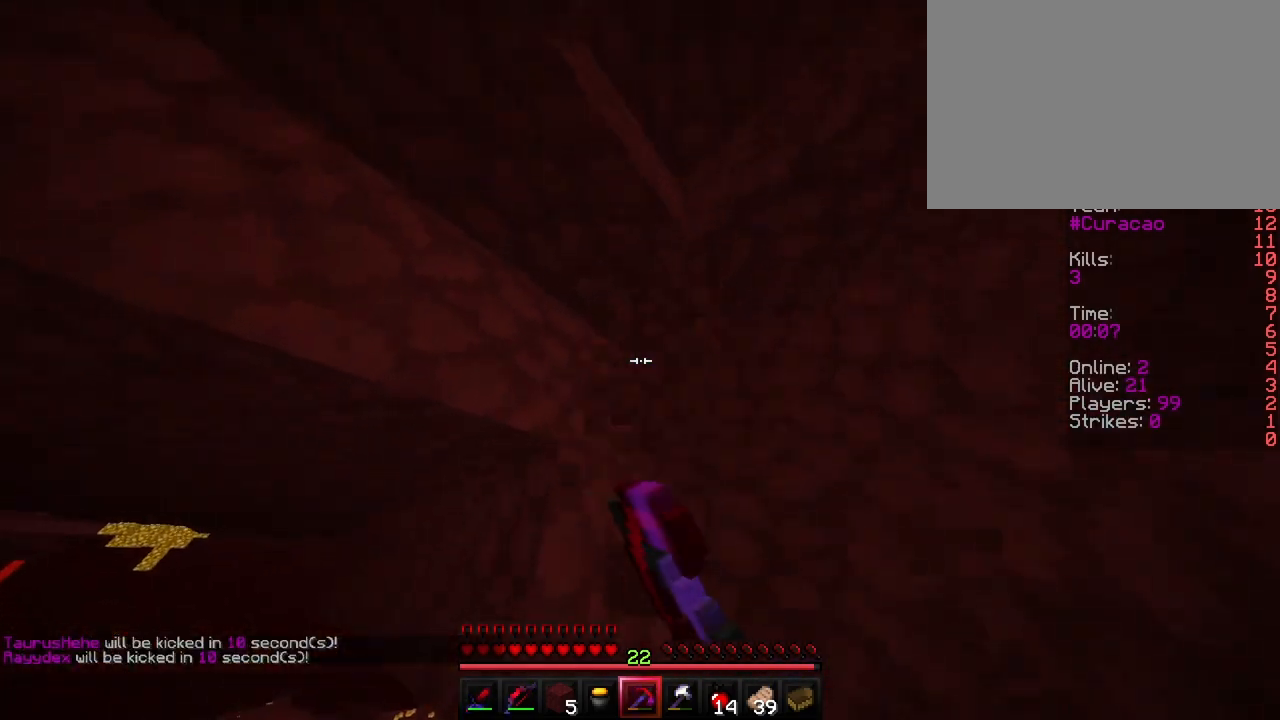
{"keys": ["shift", "w"], "events": [[233, "w", "up"], [467, "w", "down"]]}
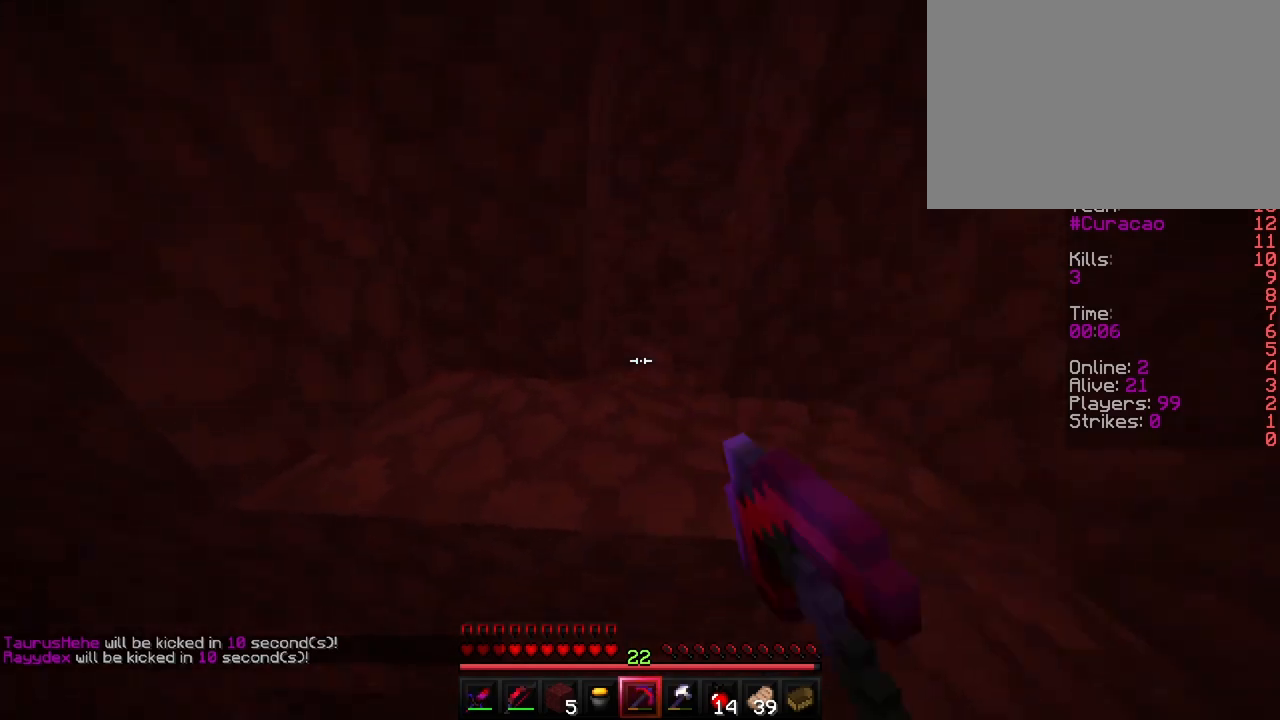
{"keys": ["shift"], "events": [[217, "w", "up"]]}
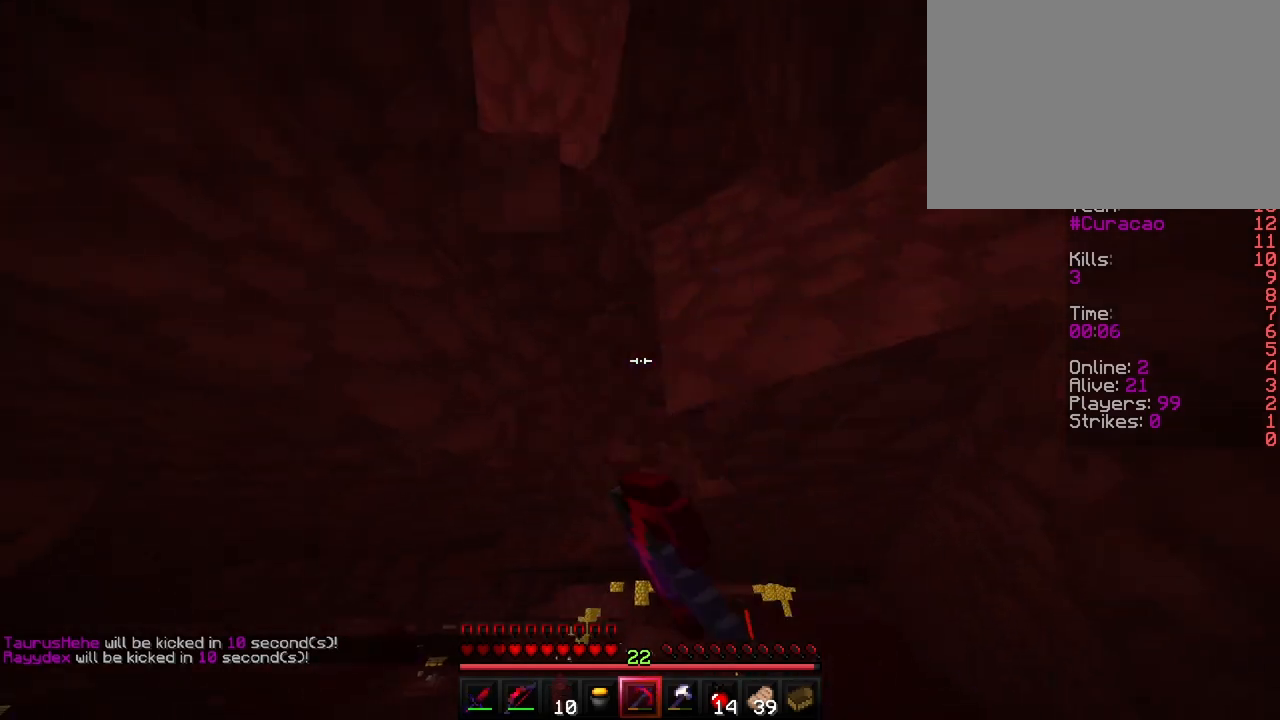
{"keys": ["a", "shift", "w"], "events": [[150, "w", "down"], [267, "a", "down"]]}
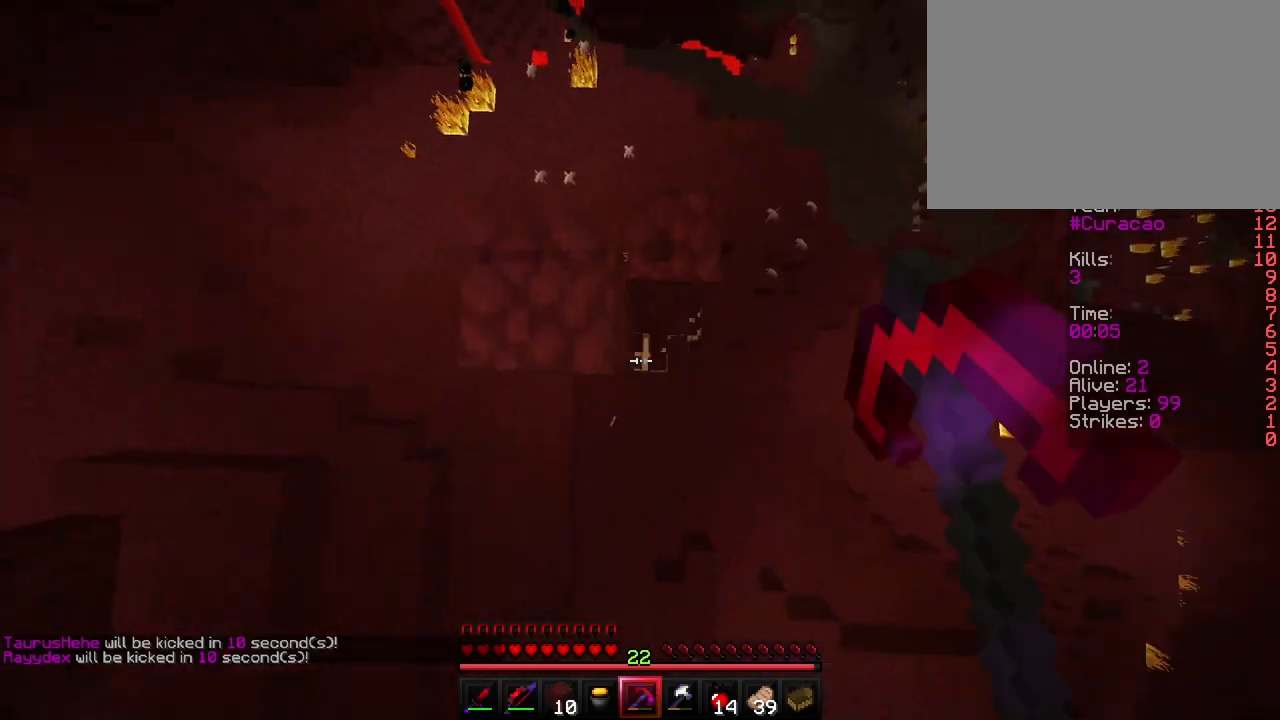
{"keys": ["shift"], "events": [[83, "w", "up"], [350, "a", "up"]]}
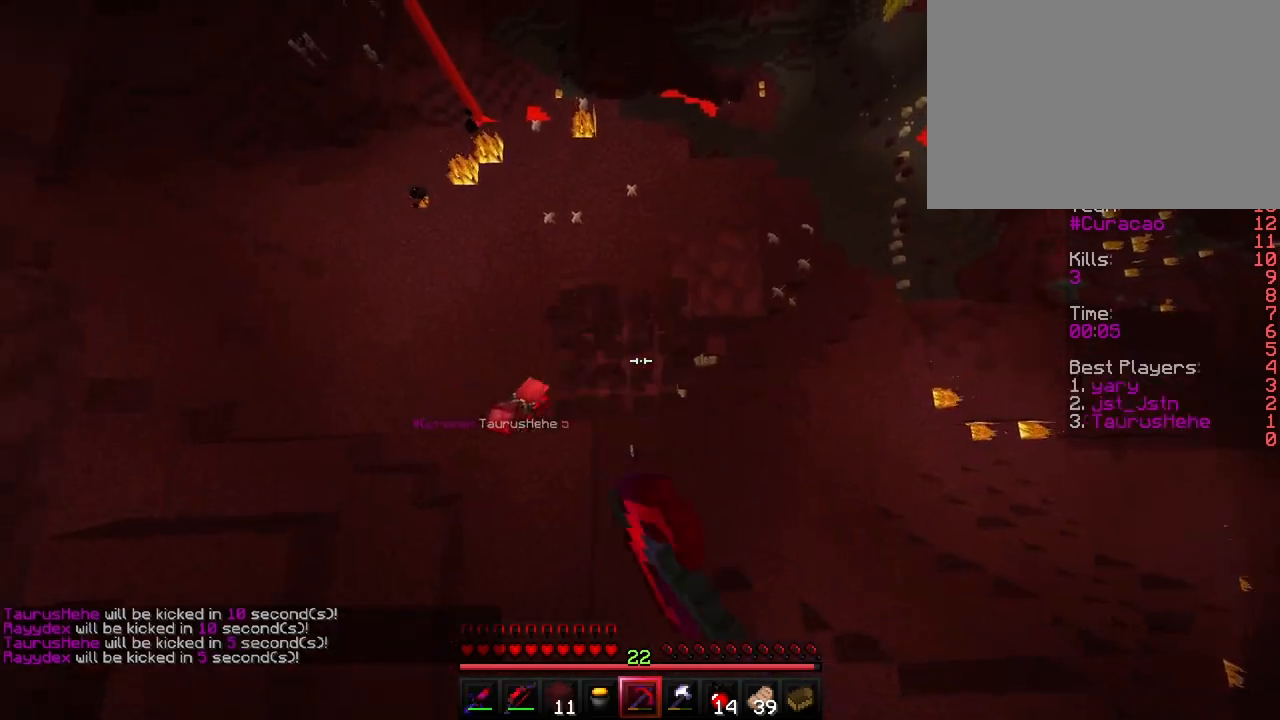
{"keys": ["shift"], "events": [[50, "w", "down"], [433, "w", "up"]]}
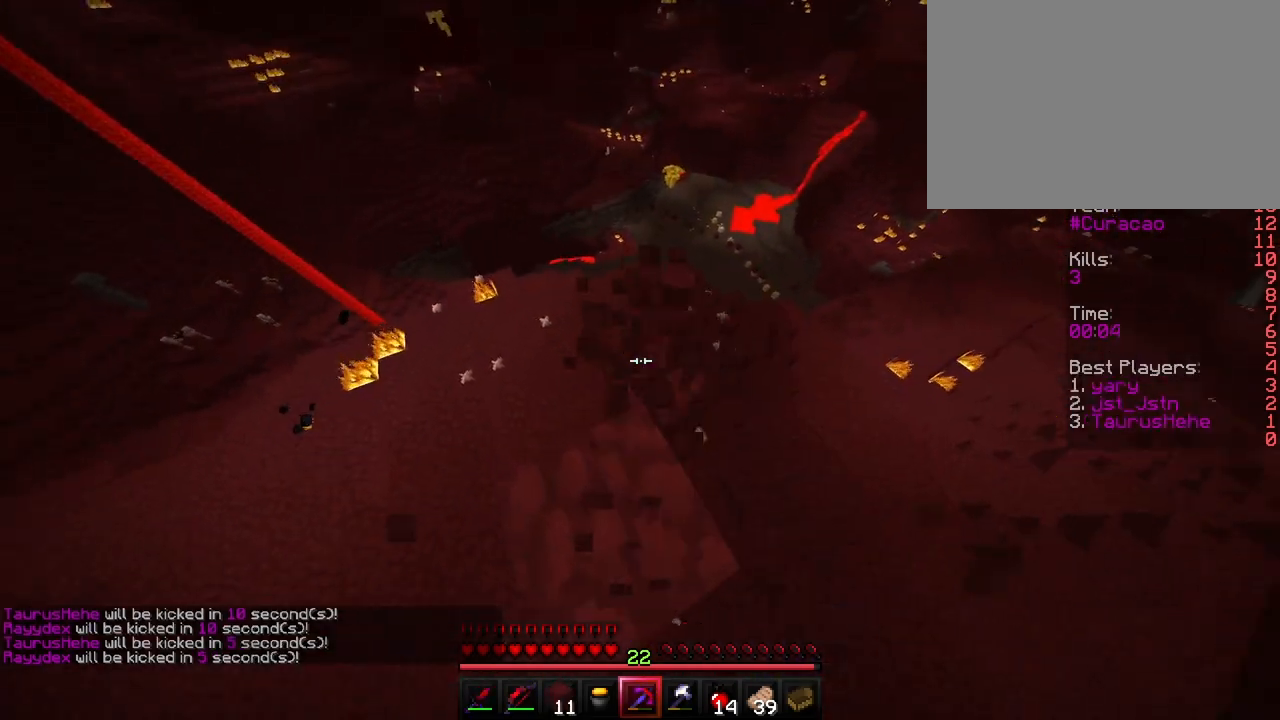
{"keys": ["d", "shift"], "events": [[267, "d", "down"]]}
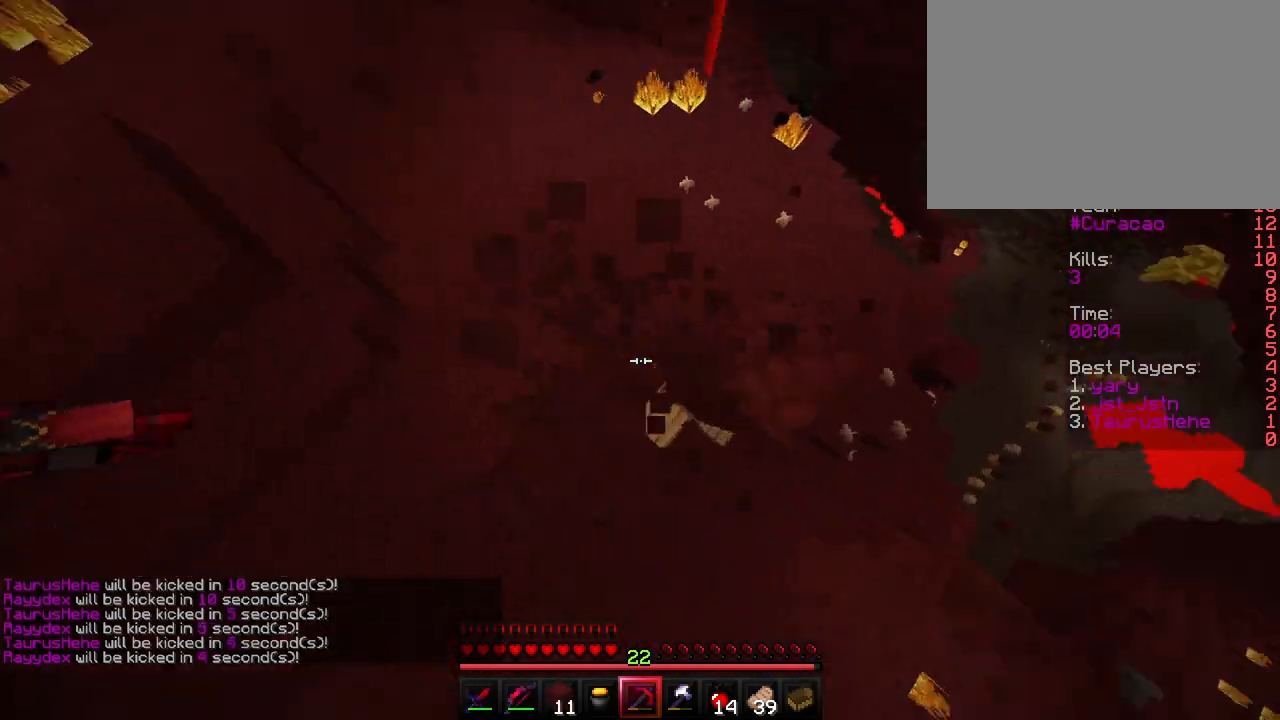
{"keys": ["shift"], "events": [[17, "w", "down"], [100, "w", "up"], [250, "w", "down"], [283, "d", "up"], [367, "w", "up"]]}
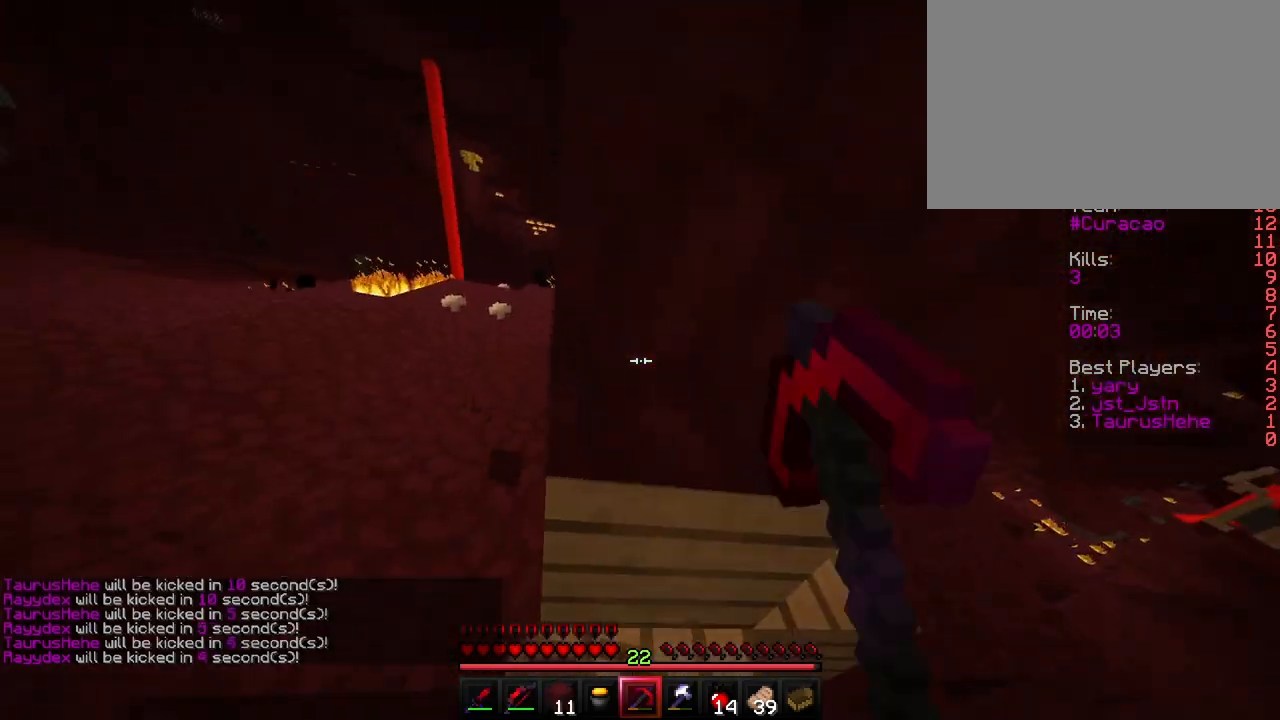
{"keys": ["shift"], "events": []}
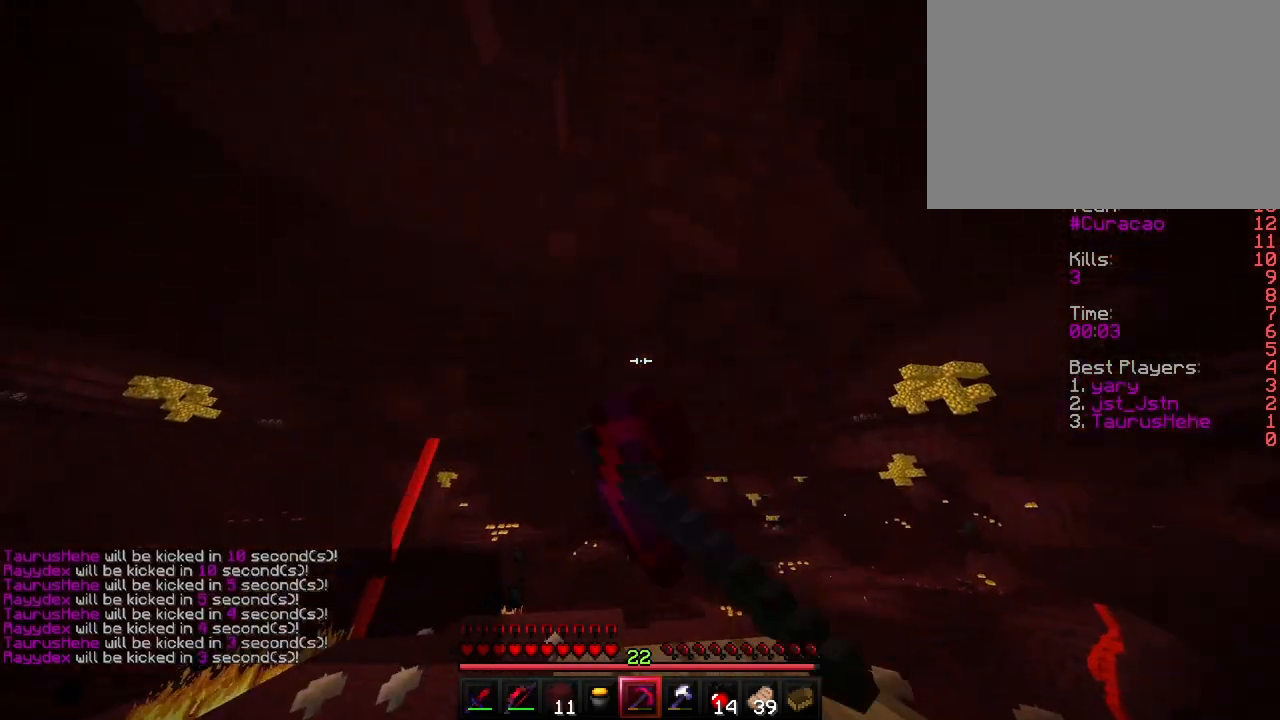
{"keys": [], "events": [[250, "shift", "up"]]}
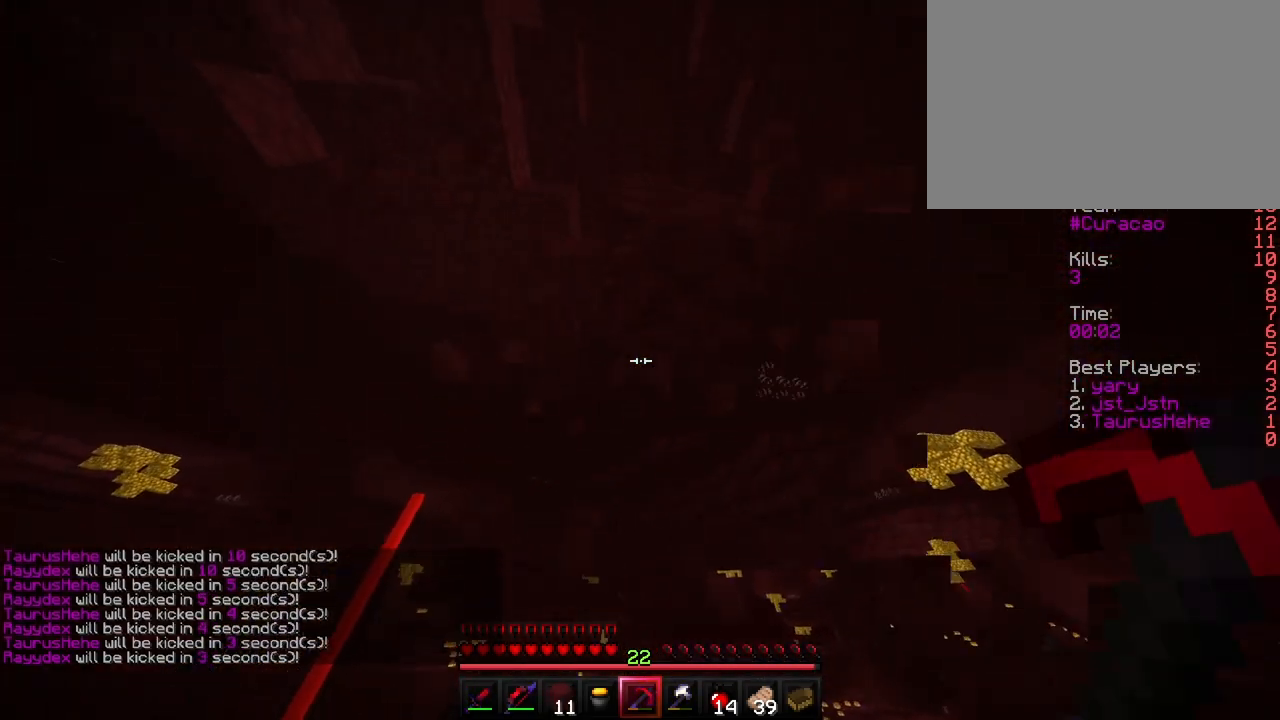
{"keys": [], "events": []}
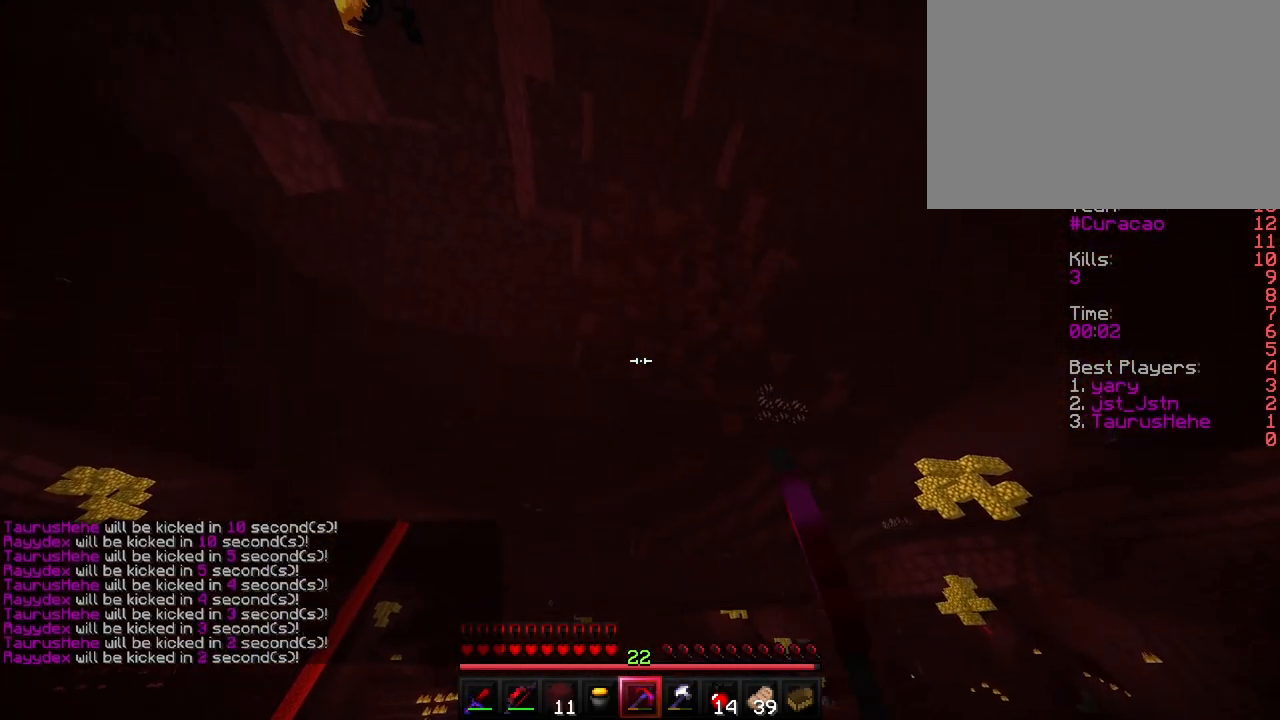
{"keys": ["a"], "events": [[17, "space", "down"], [67, "w", "down"], [167, "d", "down"], [167, "space", "up"], [383, "d", "up"], [433, "w", "up"], [500, "a", "down"]]}
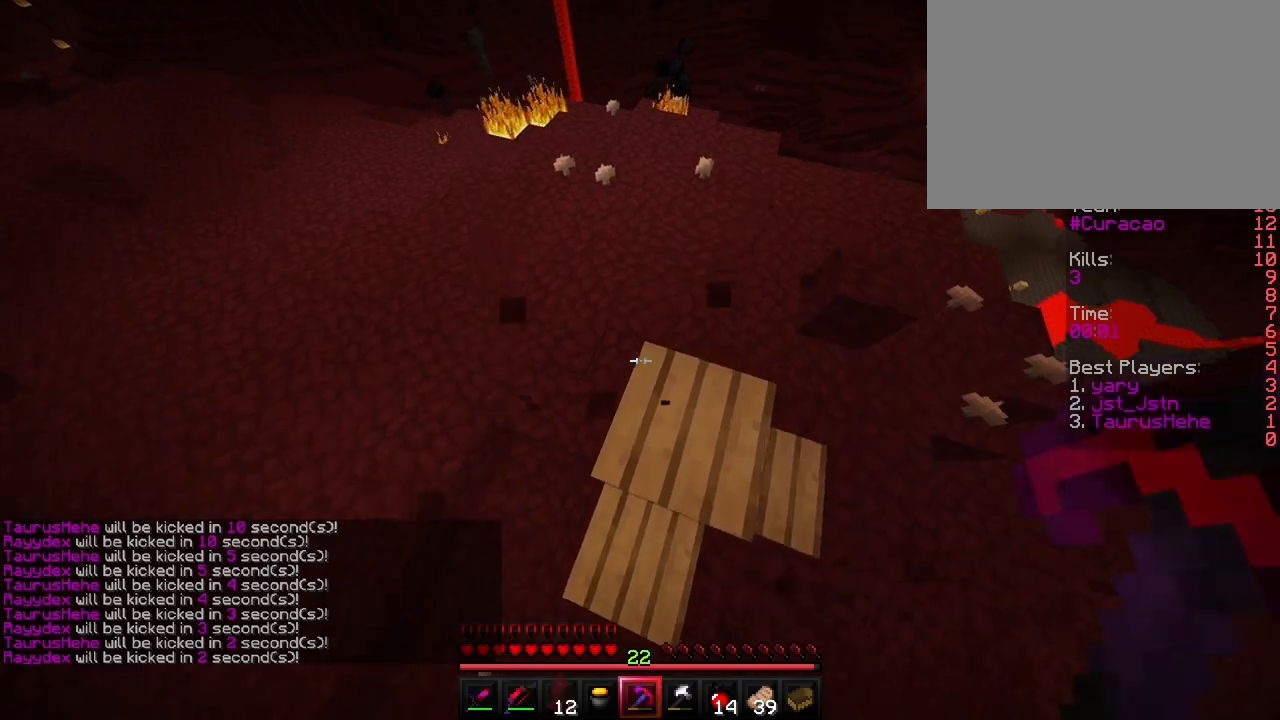
{"keys": ["a"], "events": [[150, "w", "down"], [333, "w", "up"]]}
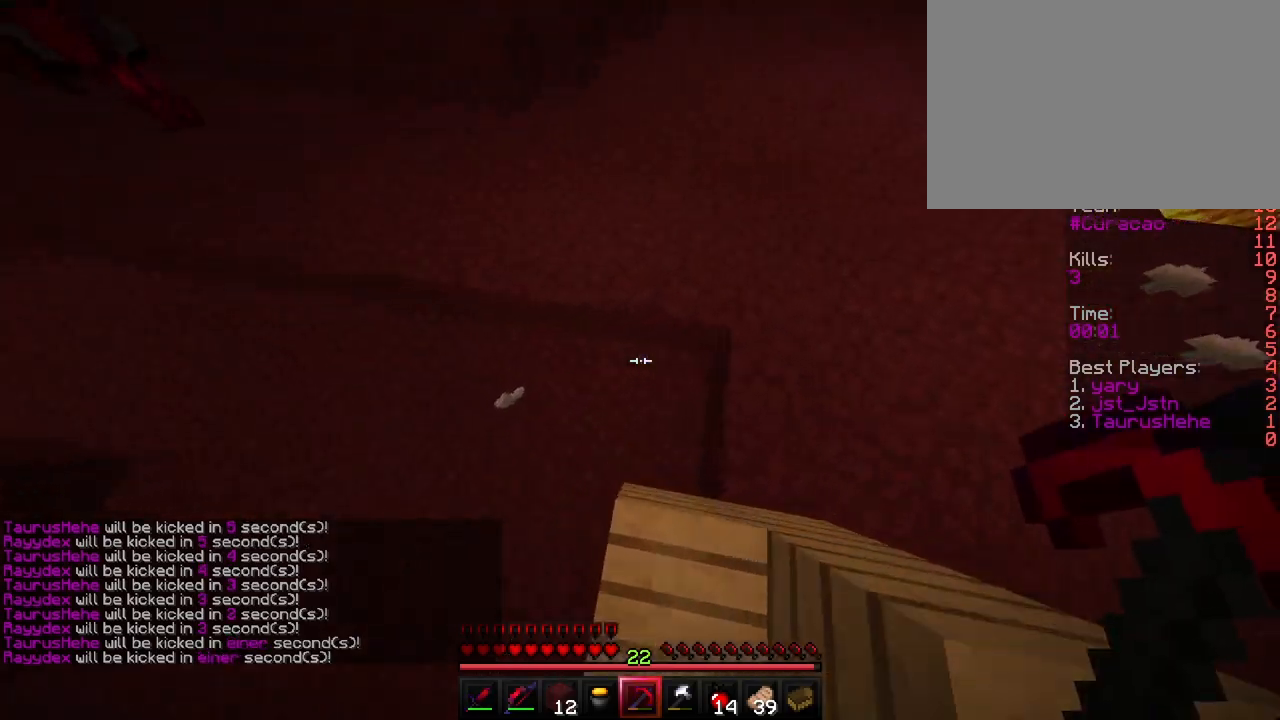
{"keys": ["w"], "events": [[317, "a", "up"], [317, "w", "down"]]}
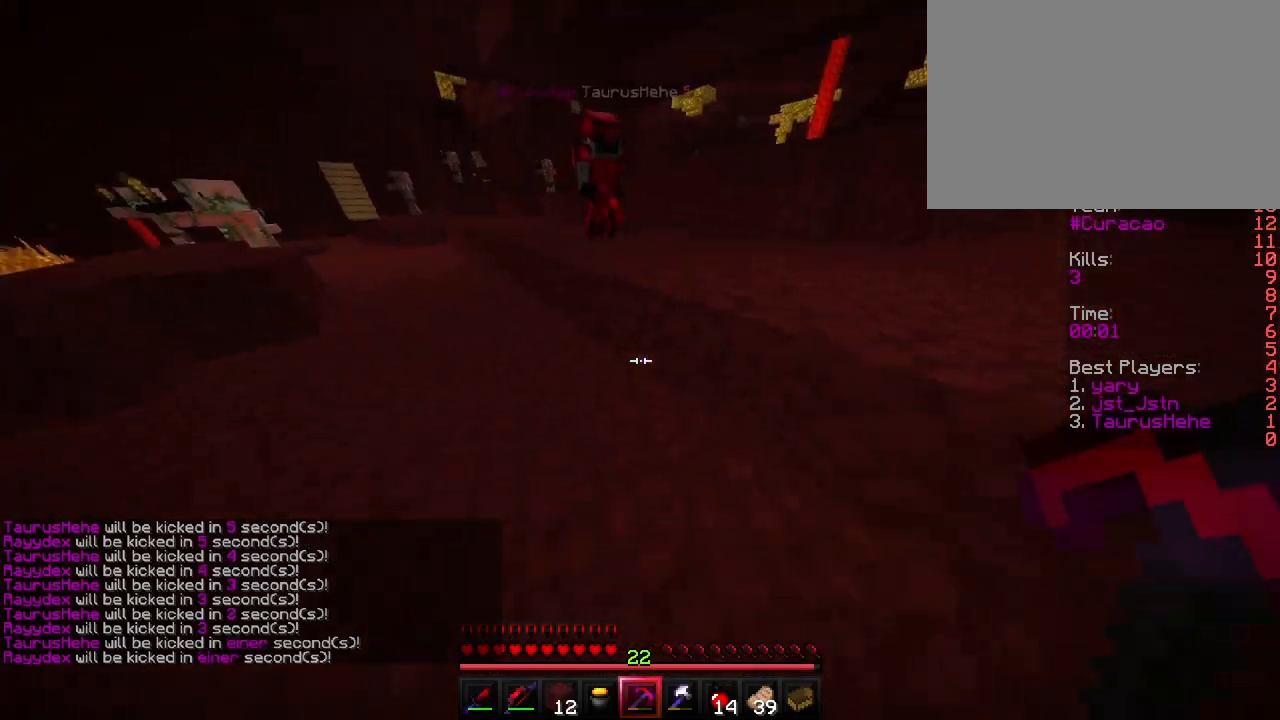
{"keys": [], "events": [[83, "space", "down"], [267, "space", "up"], [317, "w", "up"]]}
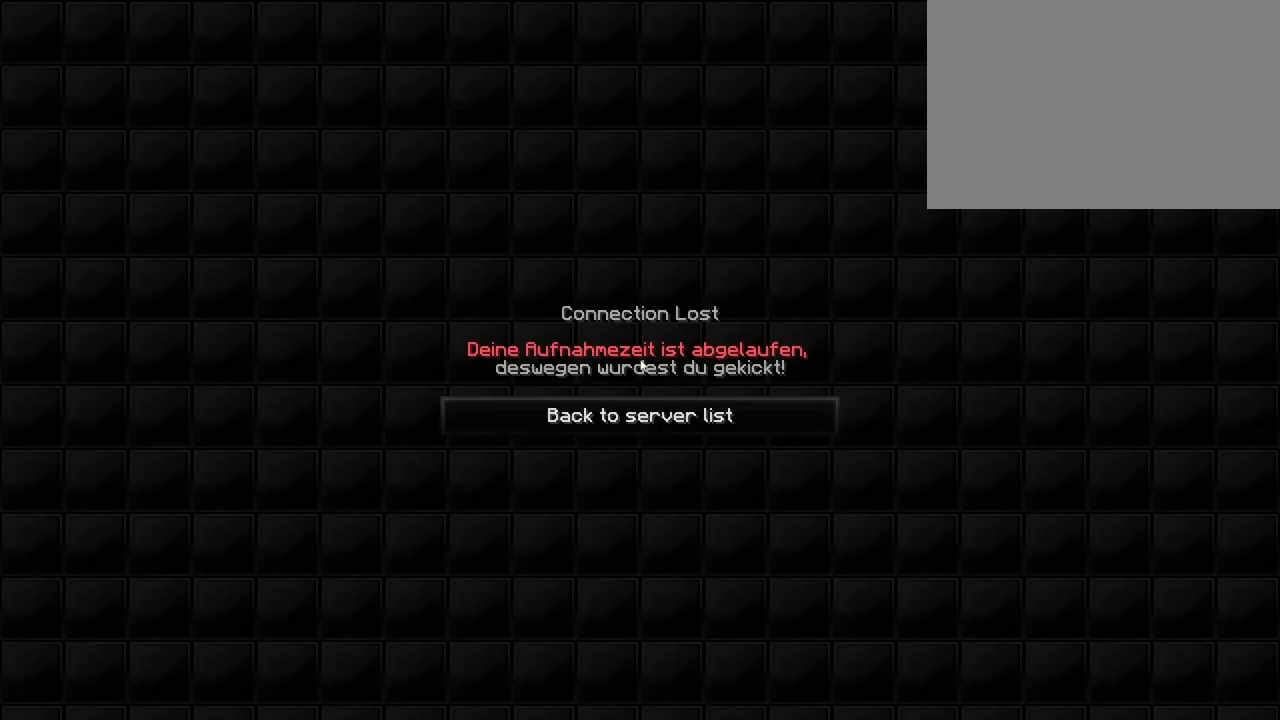
{"keys": [], "events": []}
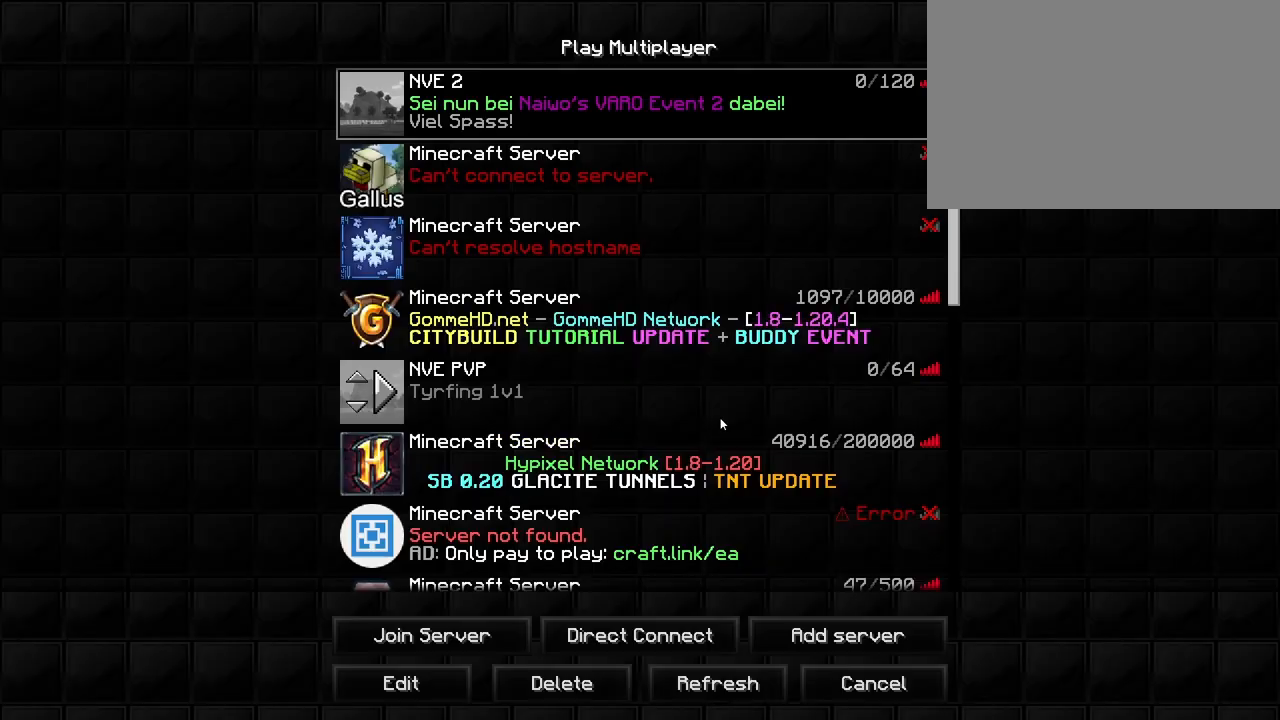
{"keys": [], "events": []}
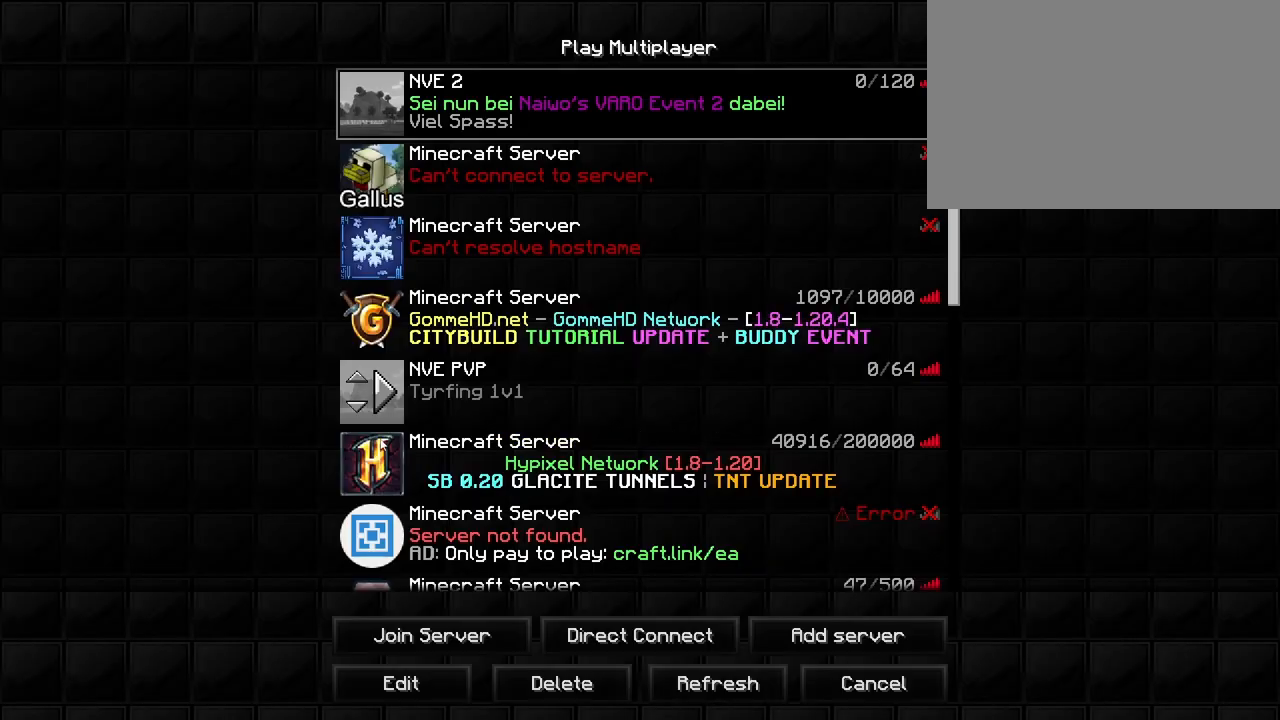
{"keys": [], "events": []}